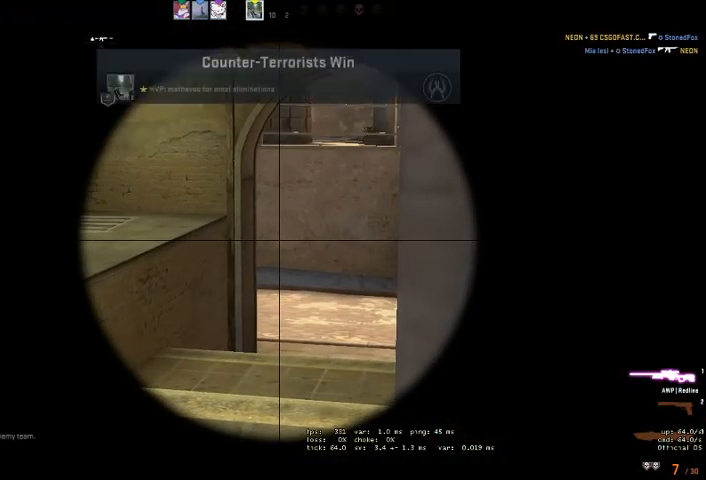
Gameplay with keyboard and mouse; each line is a JSON object with the keys and mouse buttons held at the frame after it. "events" lists presses ("down") and releases ("up") of "a", "ctrl", "d", "e", "q", "s", "shift", "space", "w", "mouse_left", "mouse_wheel", "mouse_right" and "mouse_mb4" between this image and that frame as [ms after this image, input, new state], when the widget could be followed in between. "mouse_left", "mouse_wheel", "mouse_right", "mouse_mb4" = the "left", "wheel", "right", "mb4" buttons of the "mouse" list. No other keys are recorded. "wheel" means that the mouse wheel is clicked or scrolled. Mouse movement is not recorded. Not read: mouse_mb5.
{"keys": ["q", "w"], "mouse": [], "events": [[434, "w", "down"], [467, "q", "down"]]}
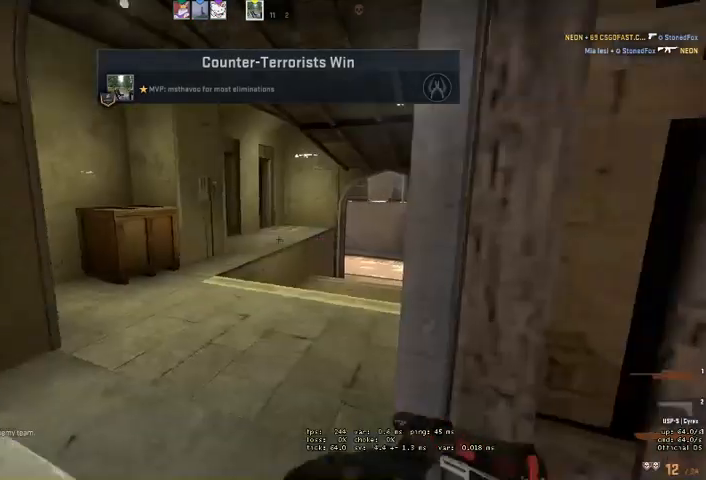
{"keys": ["d", "w"], "mouse": [], "events": [[34, "q", "up"], [400, "d", "down"]]}
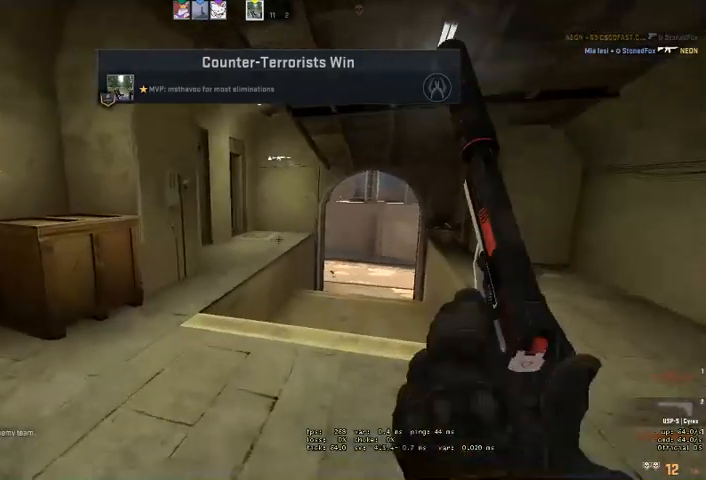
{"keys": ["w"], "mouse": [], "events": [[334, "d", "up"]]}
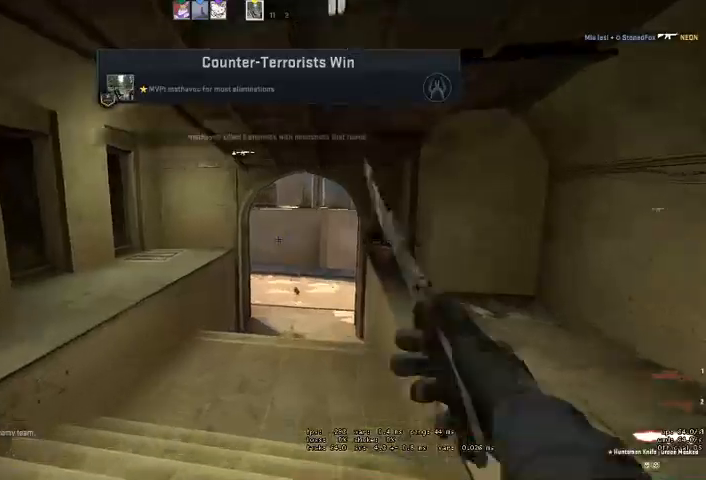
{"keys": ["q", "w"], "mouse": [], "events": [[334, "q", "down"], [400, "q", "up"], [467, "q", "down"]]}
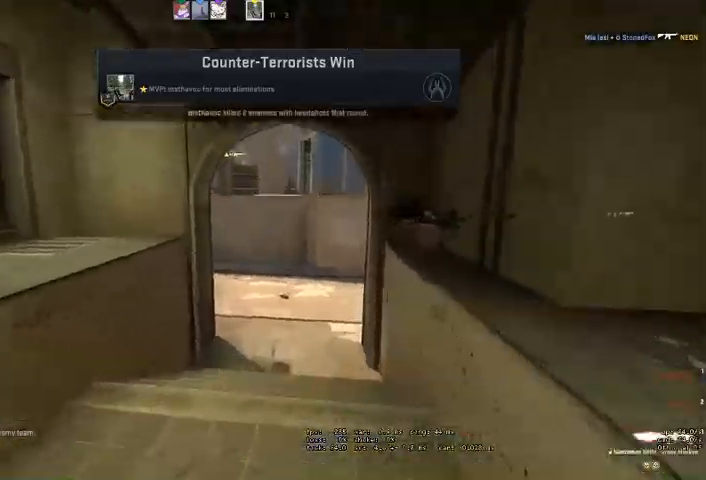
{"keys": ["w"], "mouse": [], "events": [[34, "q", "up"]]}
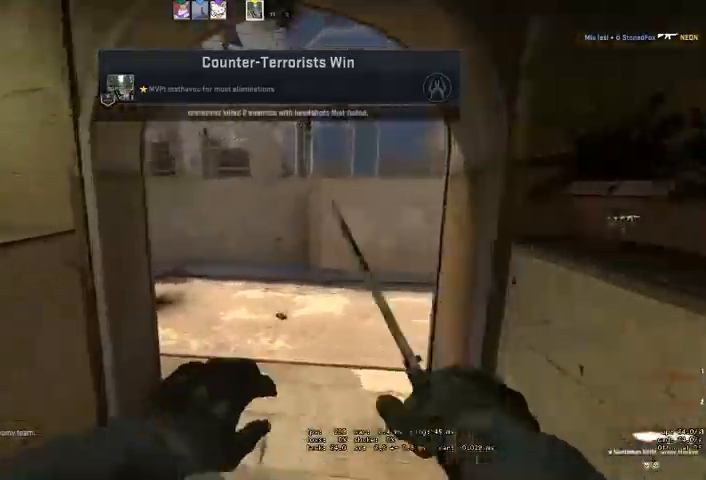
{"keys": ["a", "w"], "mouse": [], "events": [[467, "a", "down"]]}
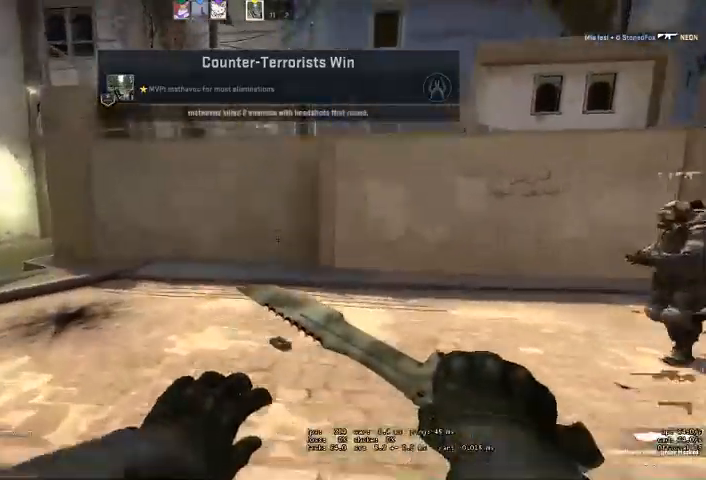
{"keys": ["a"], "mouse": [], "events": [[134, "space", "down"], [300, "space", "up"], [467, "w", "up"]]}
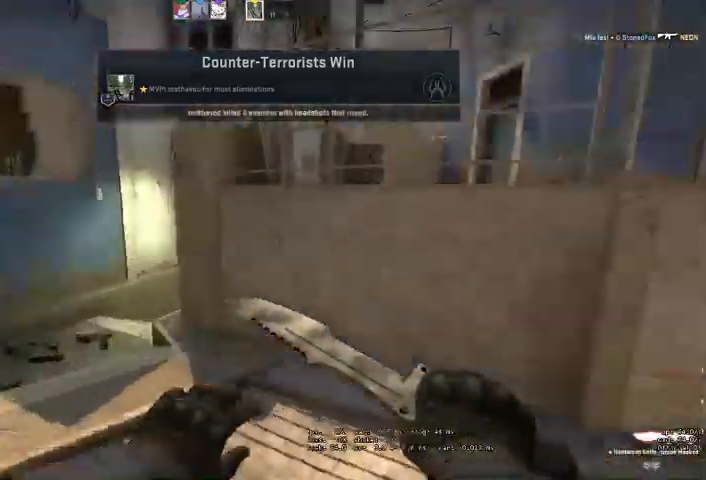
{"keys": ["a", "w"], "mouse": [], "events": [[167, "s", "down"], [234, "s", "up"], [334, "w", "down"]]}
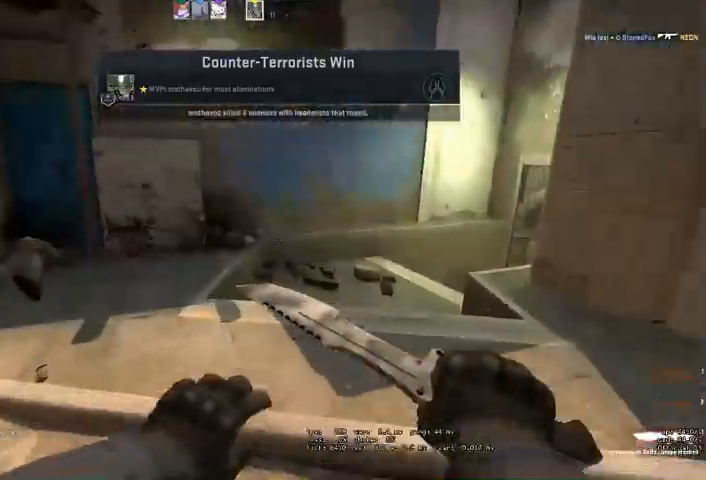
{"keys": ["d", "w"], "mouse": [], "events": [[367, "a", "up"], [367, "w", "up"], [400, "d", "down"], [467, "w", "down"]]}
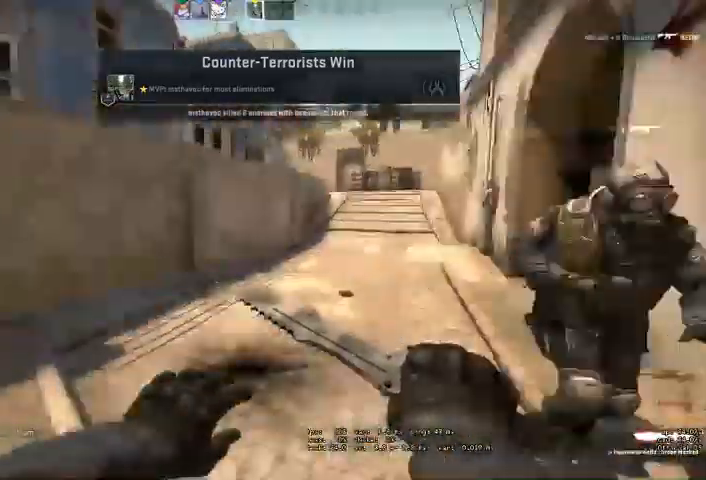
{"keys": ["w"], "mouse": [], "events": [[67, "q", "down"], [100, "q", "up"], [200, "q", "down"], [267, "d", "up"], [267, "q", "up"]]}
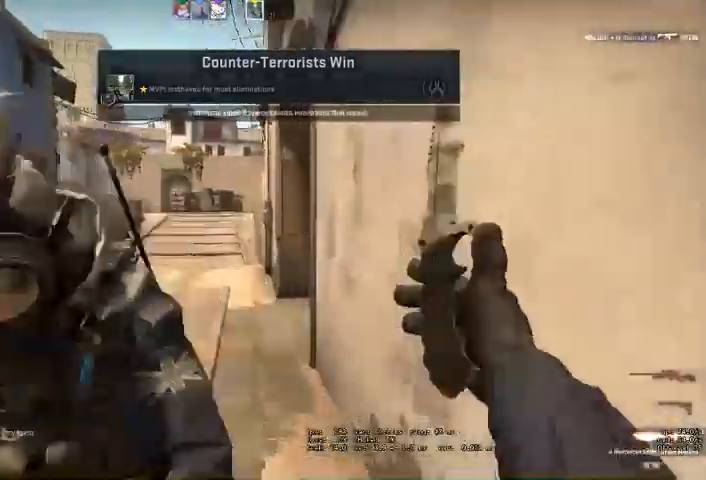
{"keys": ["a", "w"], "mouse": [], "events": [[267, "a", "down"]]}
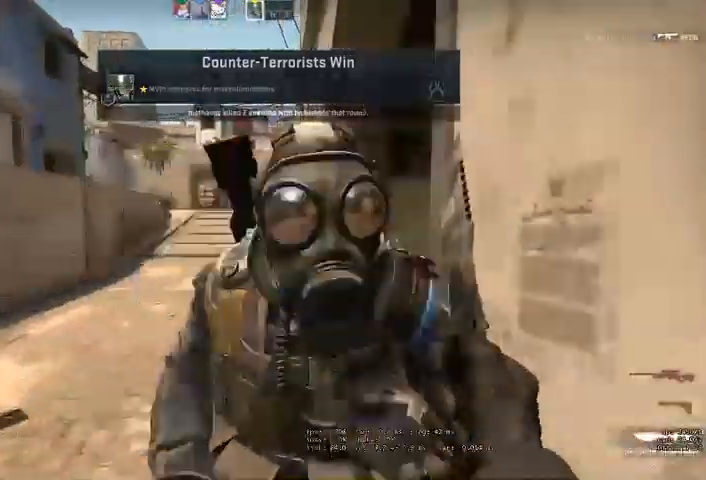
{"keys": ["d", "w"], "mouse": []}
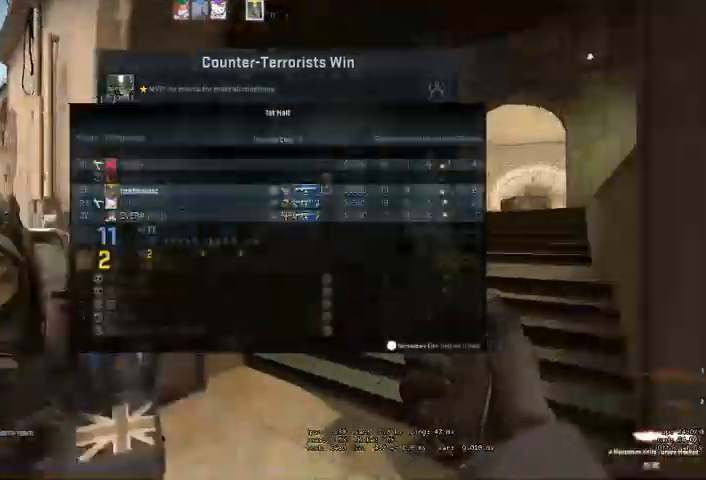
{"keys": ["space", "w"], "mouse": [], "events": [[134, "d", "up"], [267, "d", "down"], [434, "d", "up"], [500, "space", "down"]]}
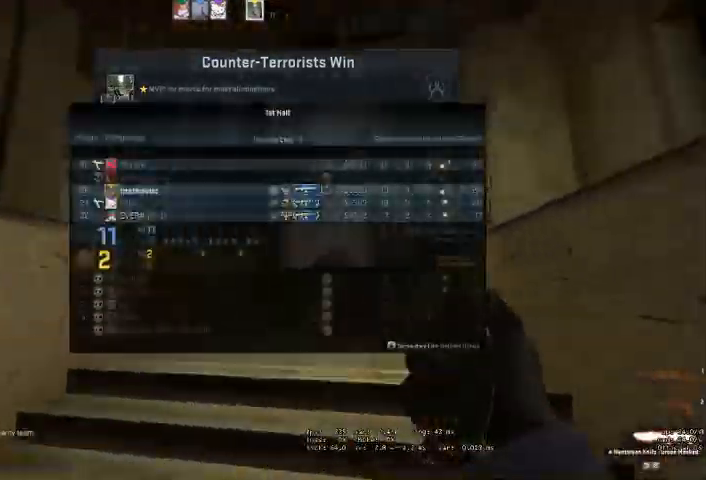
{"keys": ["w"], "mouse": [], "events": [[134, "space", "up"]]}
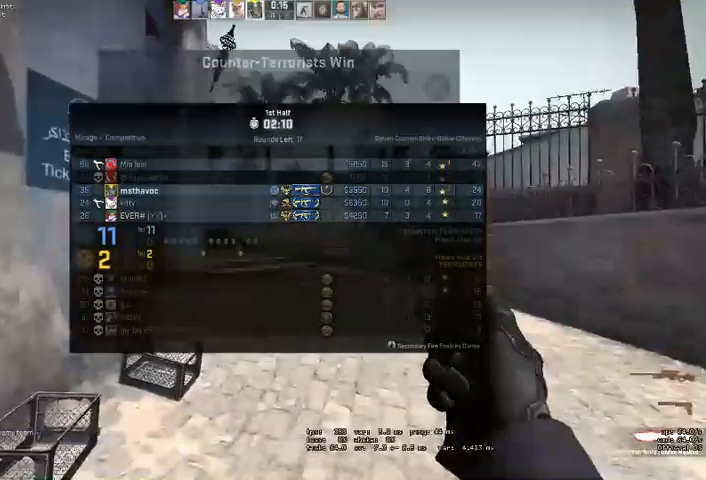
{"keys": [], "mouse": [], "events": [[400, "w", "up"]]}
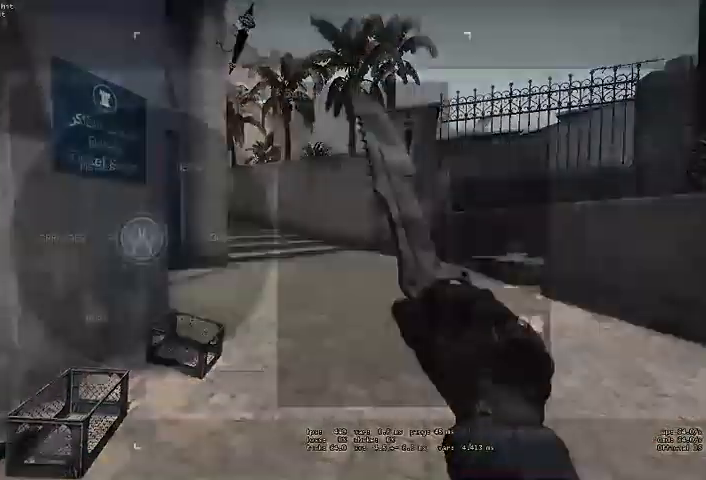
{"keys": [], "mouse": [], "events": [[334, "mouse_left", "down"], [400, "mouse_left", "up"]]}
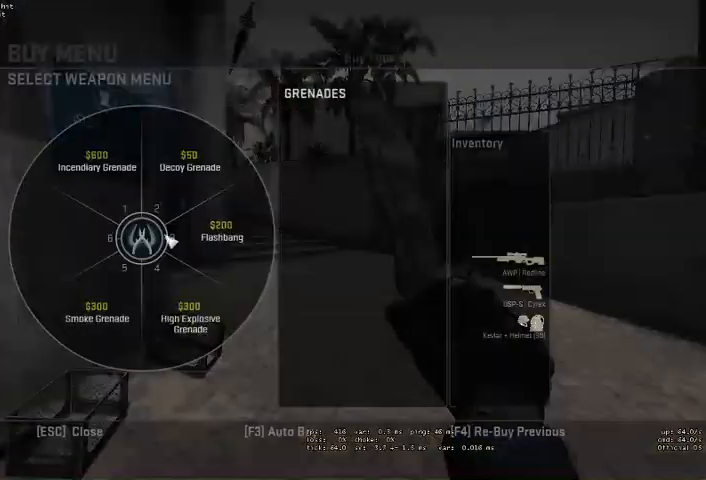
{"keys": [], "mouse": [], "events": [[134, "mouse_left", "down"], [200, "mouse_left", "up"], [367, "mouse_left", "down"], [467, "mouse_left", "up"]]}
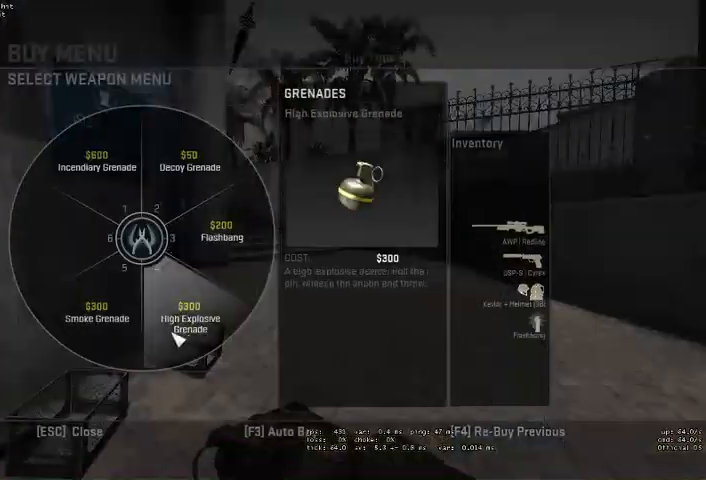
{"keys": [], "mouse": [], "events": [[100, "mouse_left", "down"], [167, "mouse_left", "up"], [334, "mouse_left", "down"], [434, "mouse_left", "up"]]}
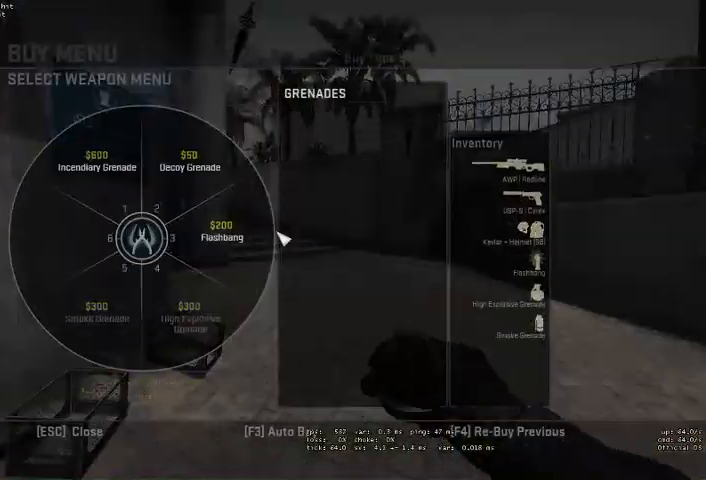
{"keys": [], "mouse": [], "events": [[200, "mouse_left", "down"], [267, "mouse_left", "up"]]}
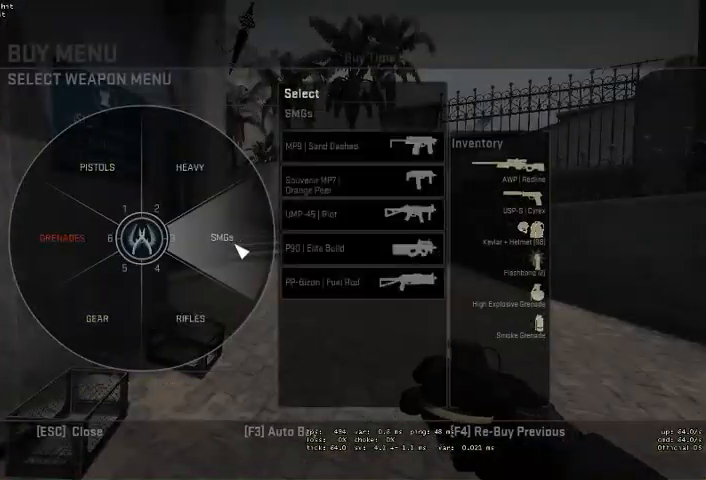
{"keys": ["w"], "mouse": [], "events": [[334, "w", "down"]]}
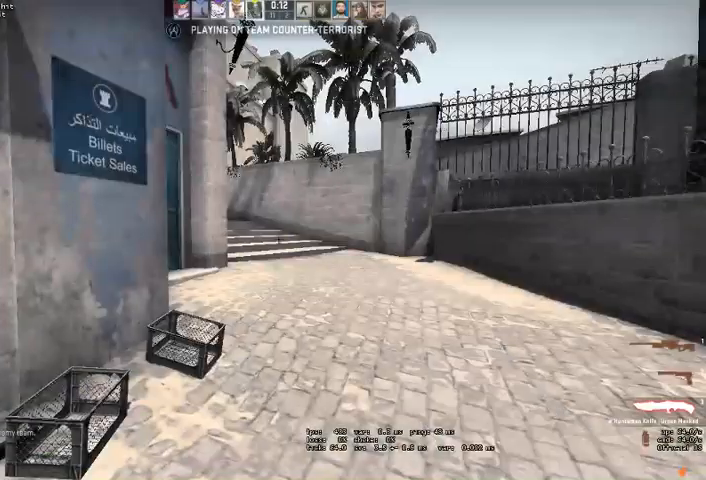
{"keys": ["q", "w"], "mouse": [], "events": [[434, "q", "down"]]}
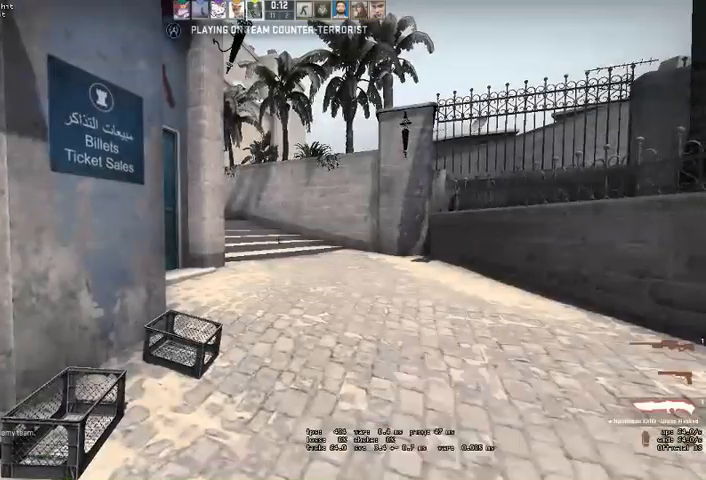
{"keys": ["w"], "mouse": [], "events": [[34, "q", "up"]]}
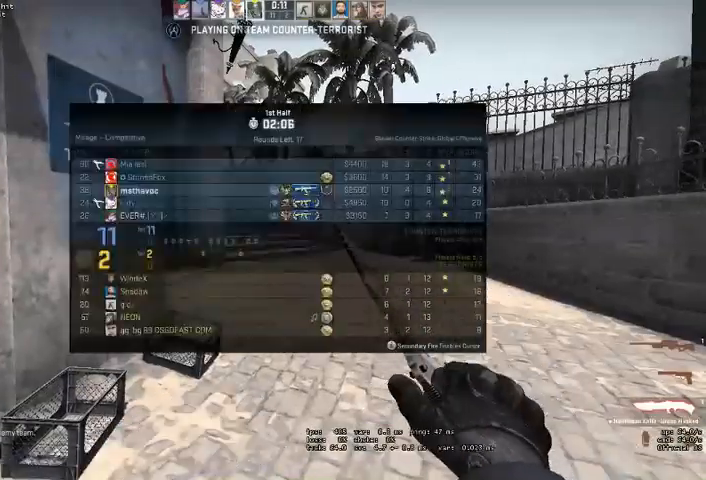
{"keys": ["w"], "mouse": [], "events": []}
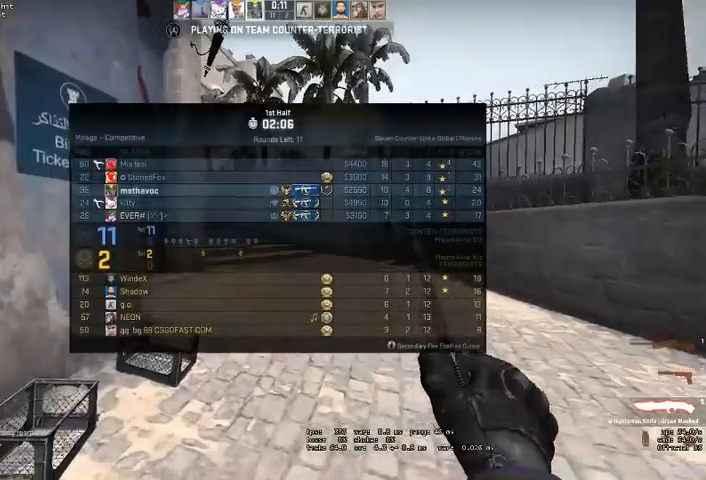
{"keys": ["w"], "mouse": [], "events": []}
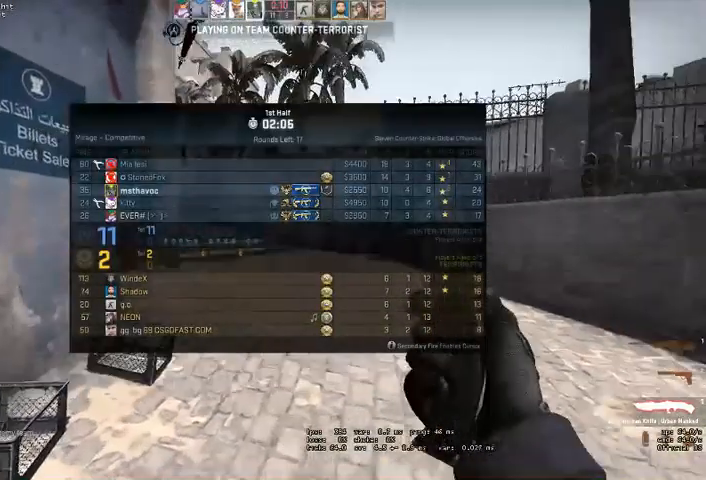
{"keys": ["w"], "mouse": [], "events": []}
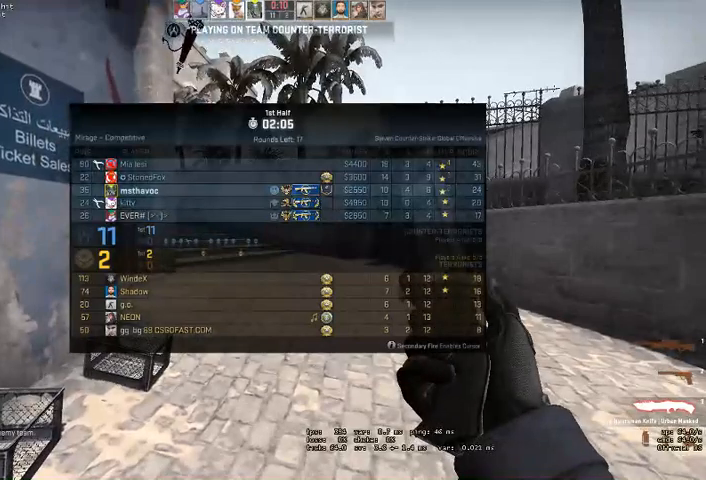
{"keys": ["w"], "mouse": [], "events": []}
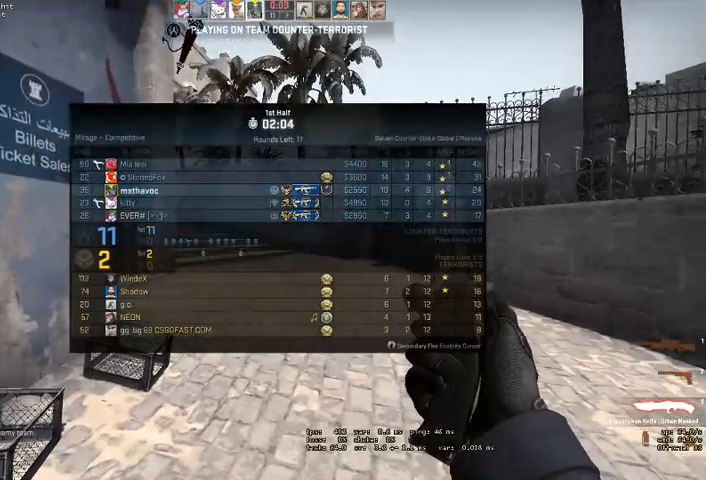
{"keys": ["w"], "mouse": [], "events": []}